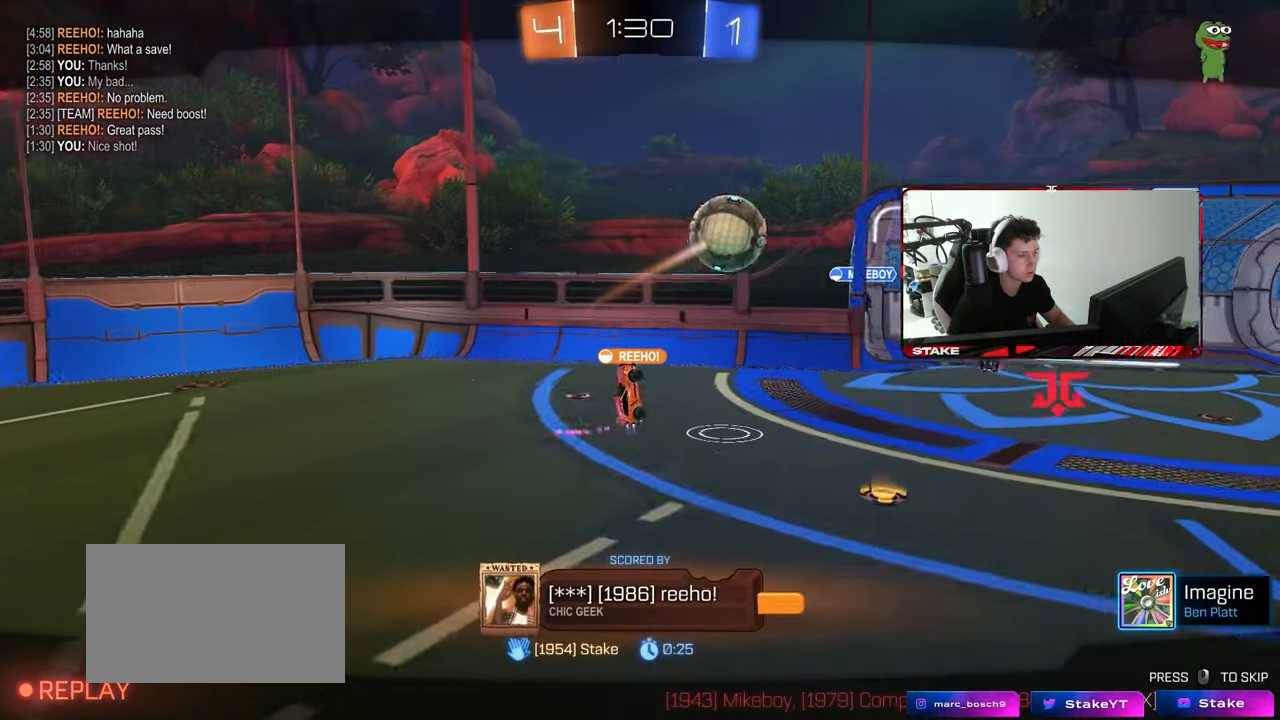
Gameplay with keyboard and mouse; each line is a JSON object with the keys and mouse buttons held at the frame after it. "events" lists presses ("down") and releases ("up") of "1", "2", "3", "4", "5", "a", "alt", "c", "caps_lock", "ctrl", "d", "e", "f", "g", "q", "r", "s", "shift", "space", "t", "tab", "v", "w", "x", "z", "mouse_left", "mouse_wheel" and "mouse_right" between this image and that frame as [ms after this image, input, new state], when the widget could be followed in between. "mouse_left", "mouse_wheel", "mouse_right" = the "left", "wheel", "right" buttons of the "mouse" list. No other keys are recorded. "wheel" means that the mouse wheel is clicked or scrolled. "mouse_move" is the direction in which the mouse moves at that frame (one of eight, or "still"), when it could be read.
{"keys": [], "mouse": [], "mouse_move": "still", "events": []}
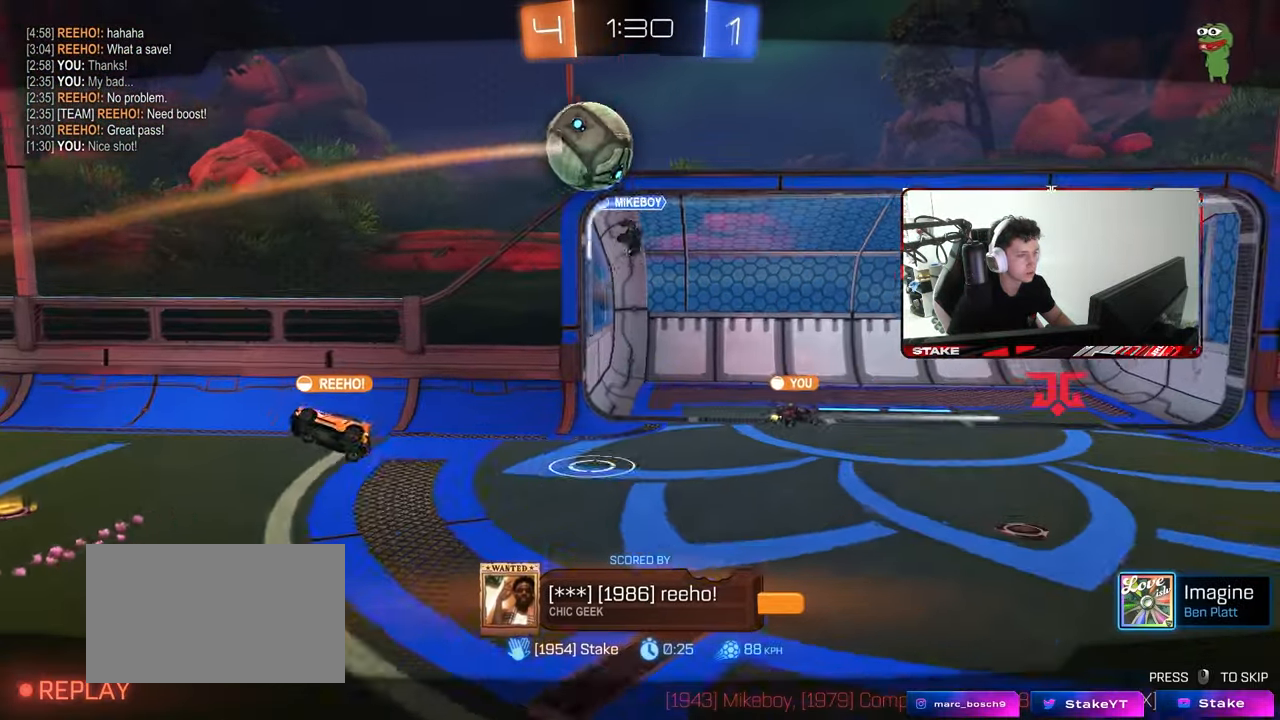
{"keys": [], "mouse": [], "mouse_move": "still", "events": []}
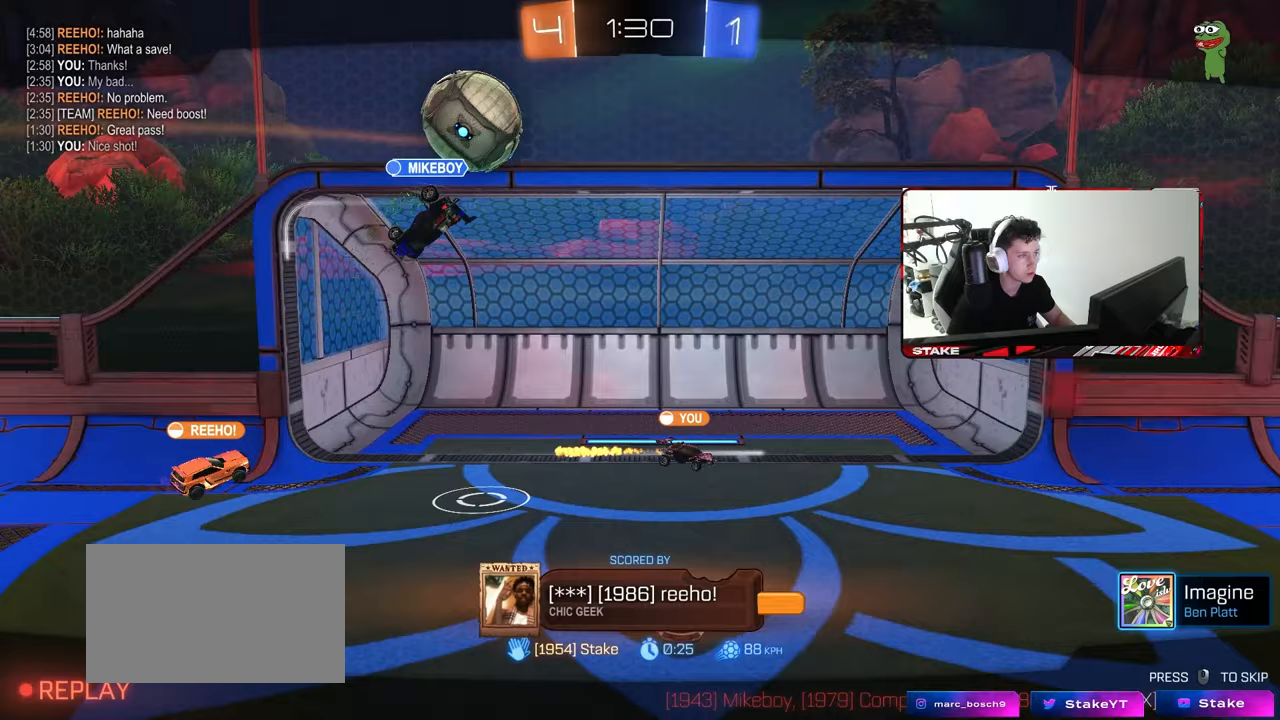
{"keys": [], "mouse": [], "mouse_move": "still", "events": []}
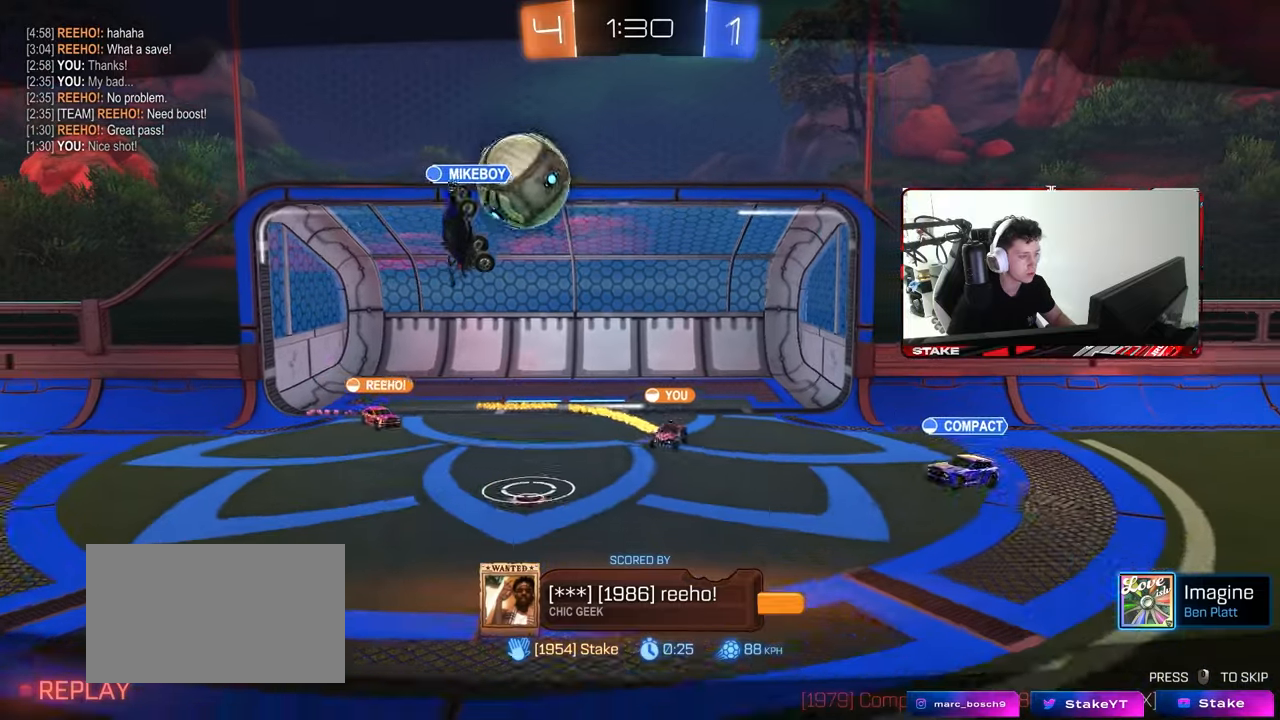
{"keys": [], "mouse": ["right"], "mouse_move": "still", "events": [[400, "mouse_right", "down"]]}
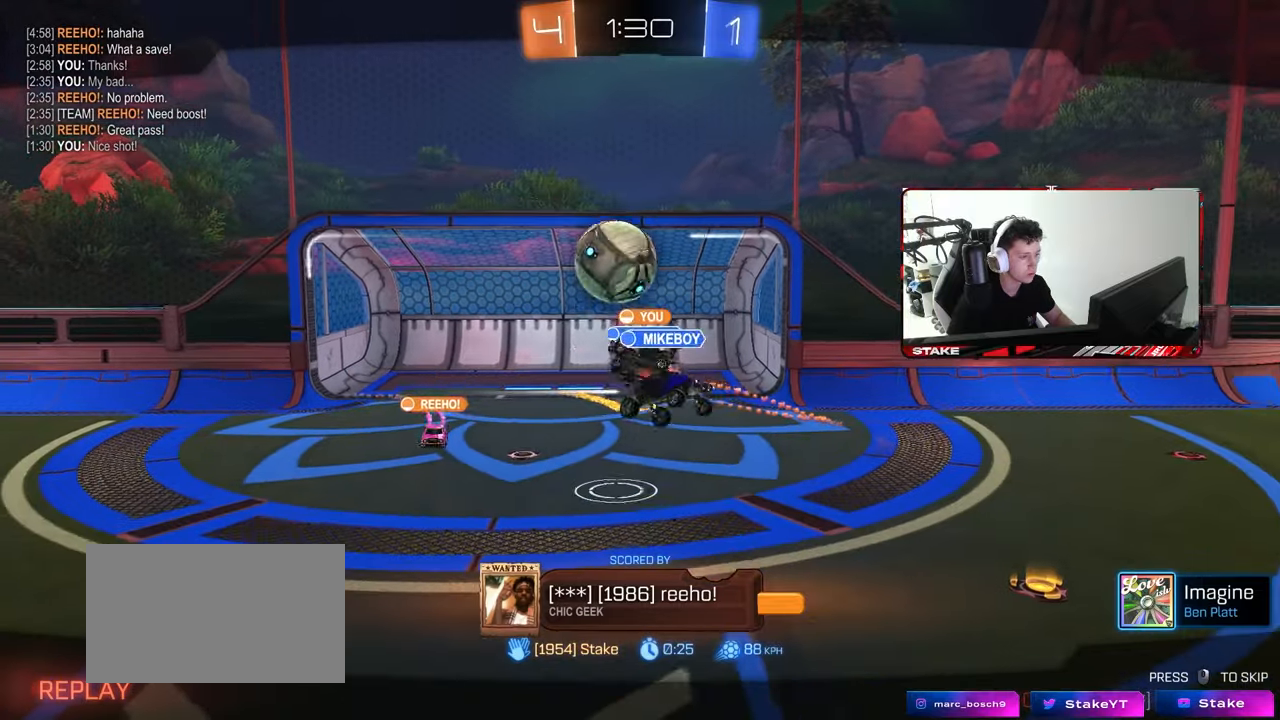
{"keys": ["tab"], "mouse": [], "mouse_move": "still", "events": [[33, "mouse_right", "up"], [83, "mouse_right", "down"], [233, "mouse_right", "up"], [317, "mouse_right", "down"], [417, "tab", "down"], [467, "mouse_right", "up"]]}
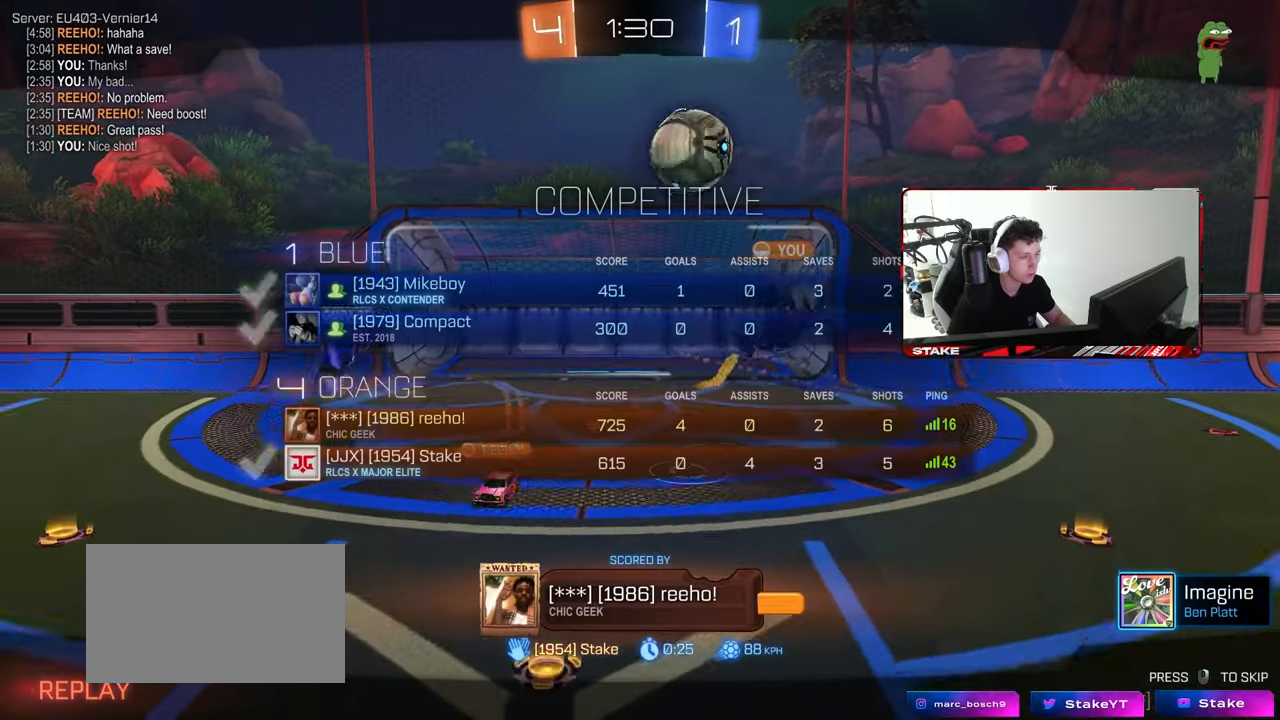
{"keys": ["tab"], "mouse": [], "mouse_move": "still", "events": []}
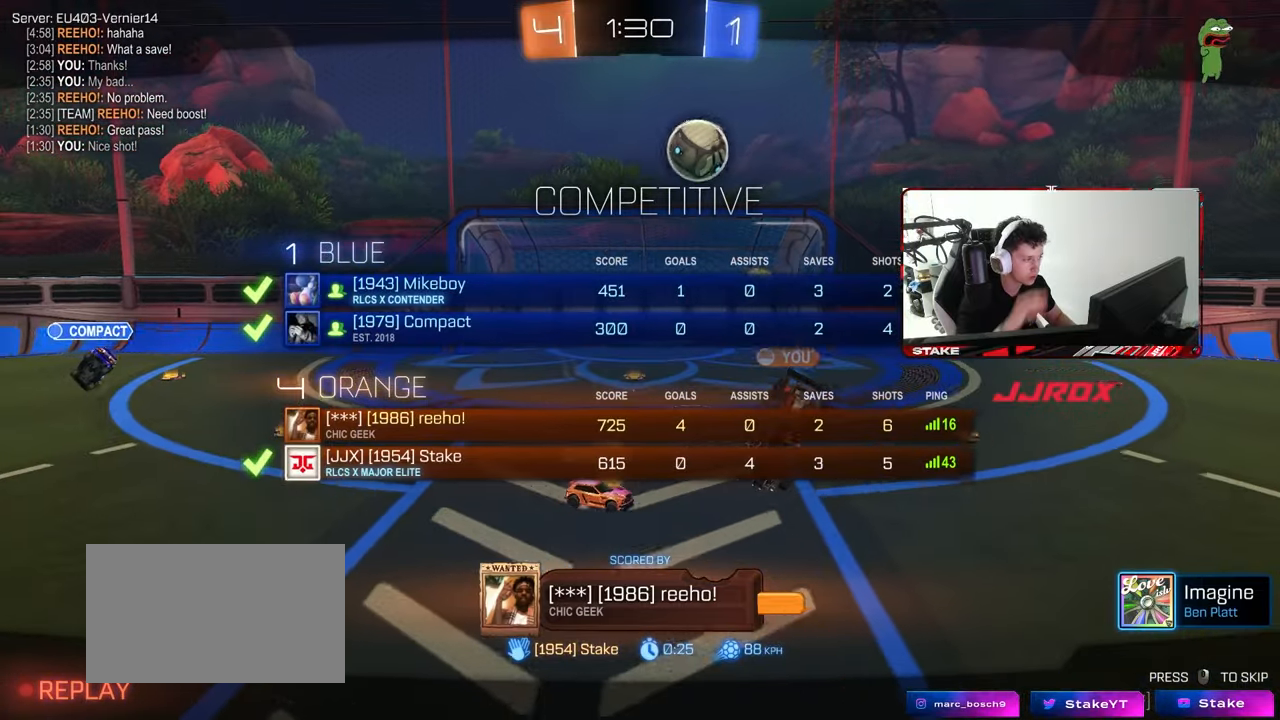
{"keys": ["tab"], "mouse": [], "mouse_move": "still", "events": []}
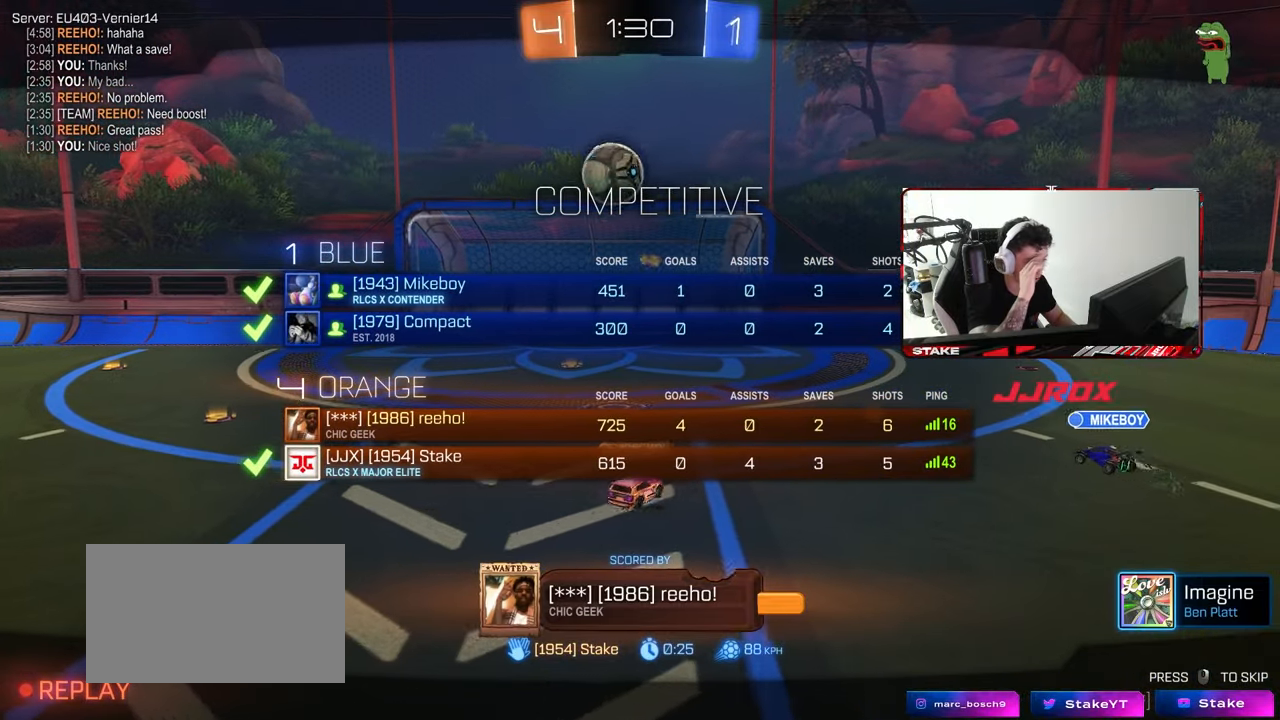
{"keys": ["tab"], "mouse": [], "mouse_move": "still", "events": [[83, "tab", "up"], [367, "tab", "down"]]}
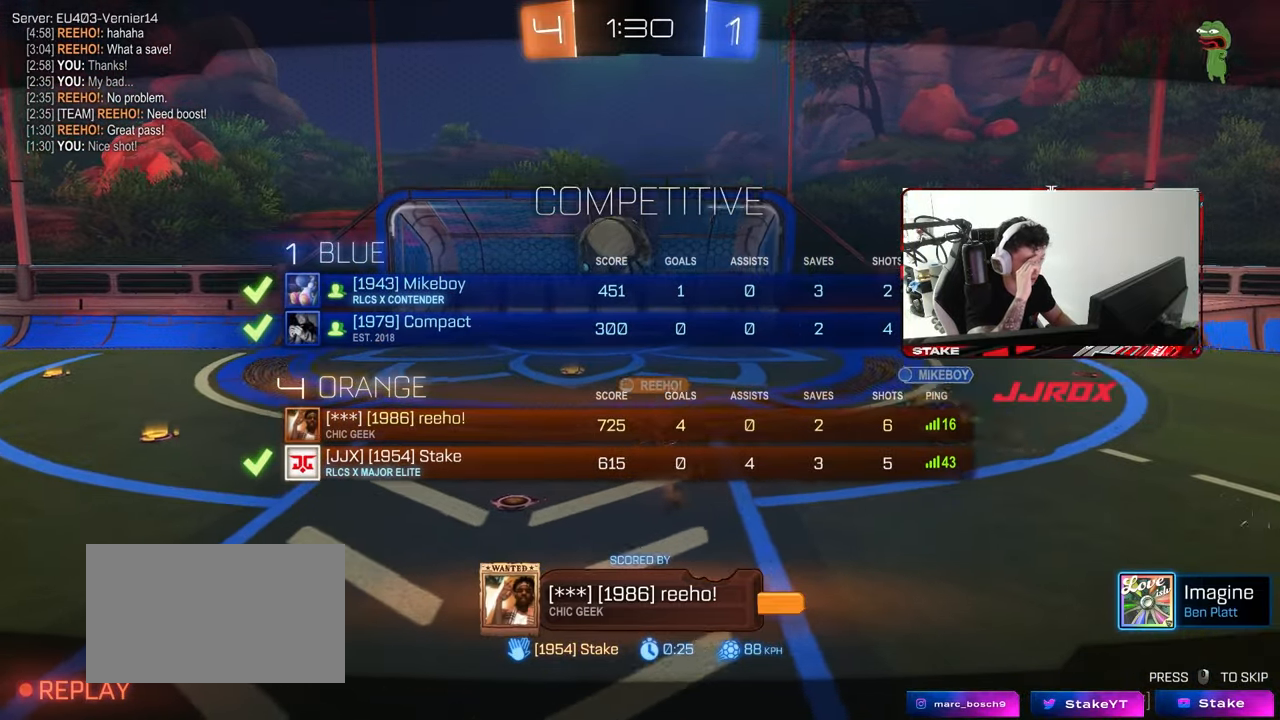
{"keys": ["tab"], "mouse": [], "mouse_move": "still", "events": [[150, "tab", "up"], [383, "tab", "down"]]}
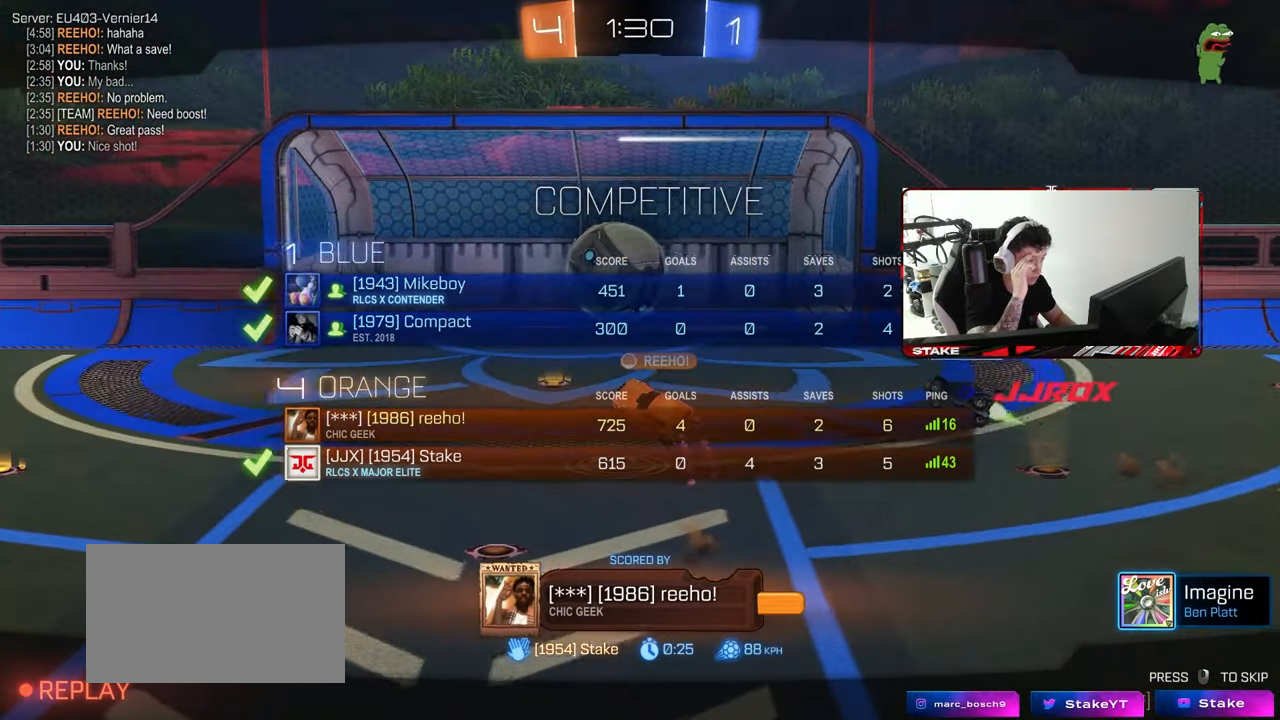
{"keys": [], "mouse": [], "mouse_move": "still", "events": [[300, "tab", "up"]]}
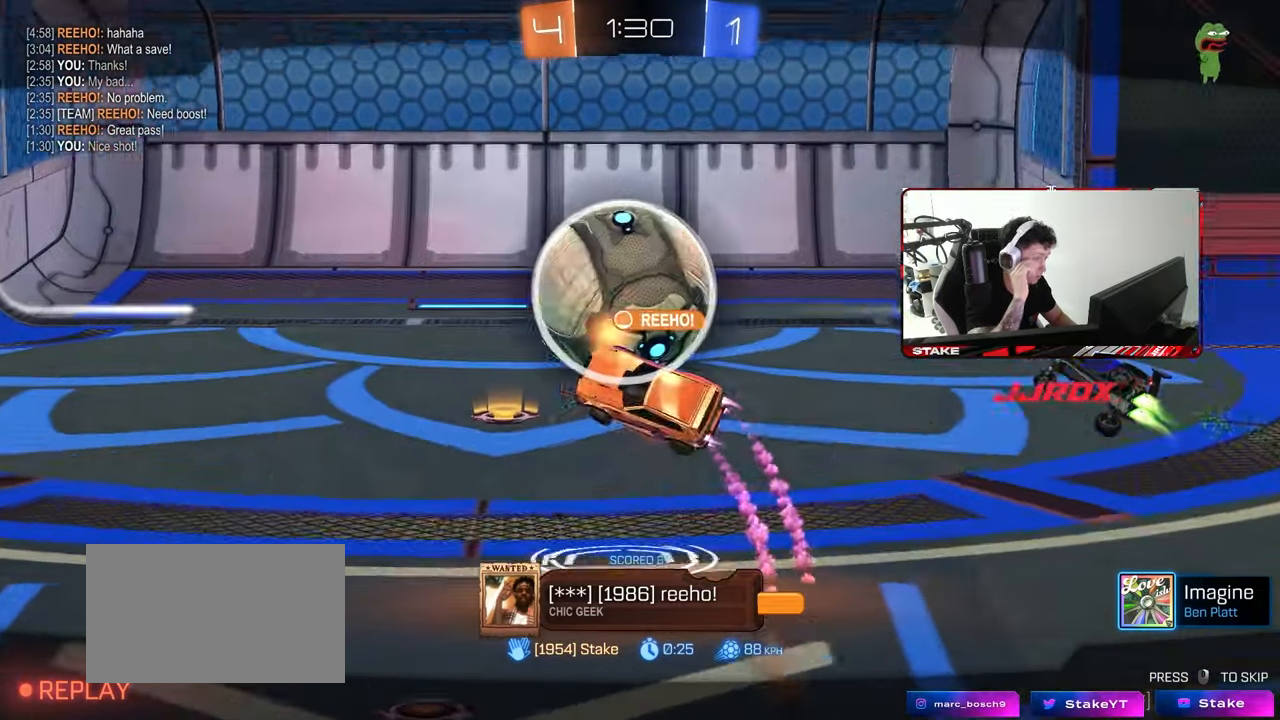
{"keys": [], "mouse": [], "mouse_move": "still", "events": []}
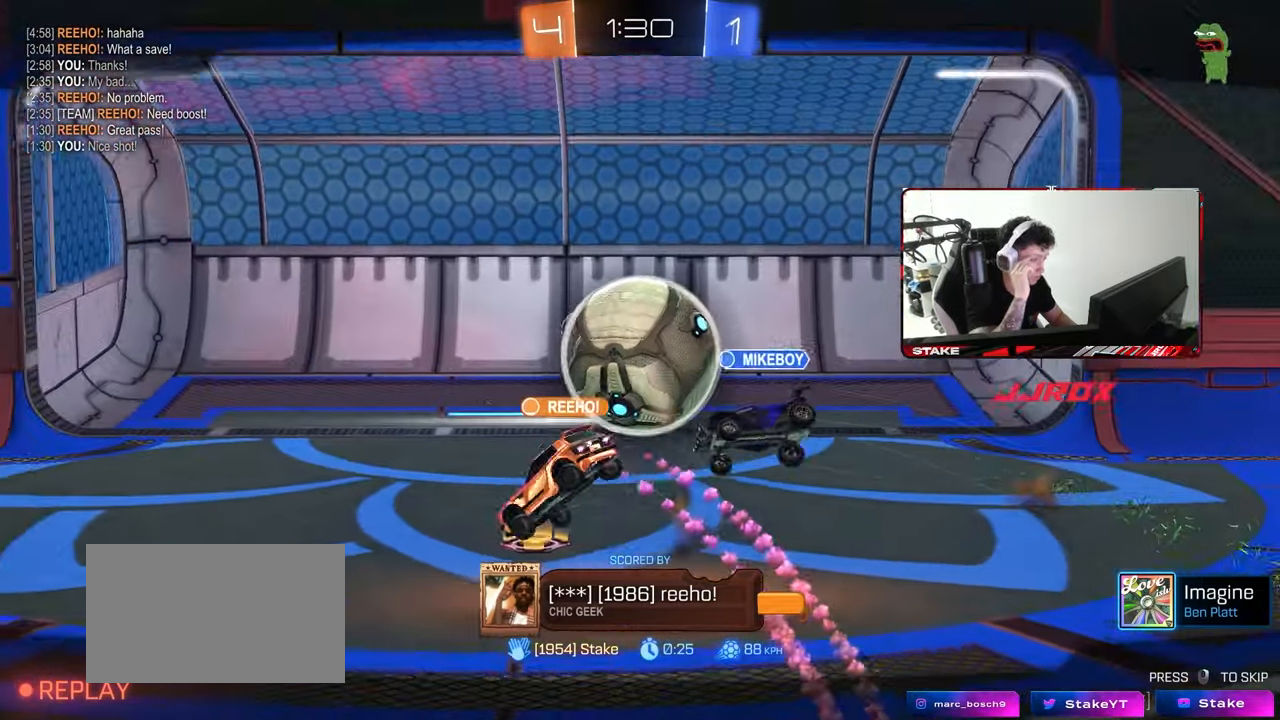
{"keys": [], "mouse": [], "mouse_move": "still", "events": []}
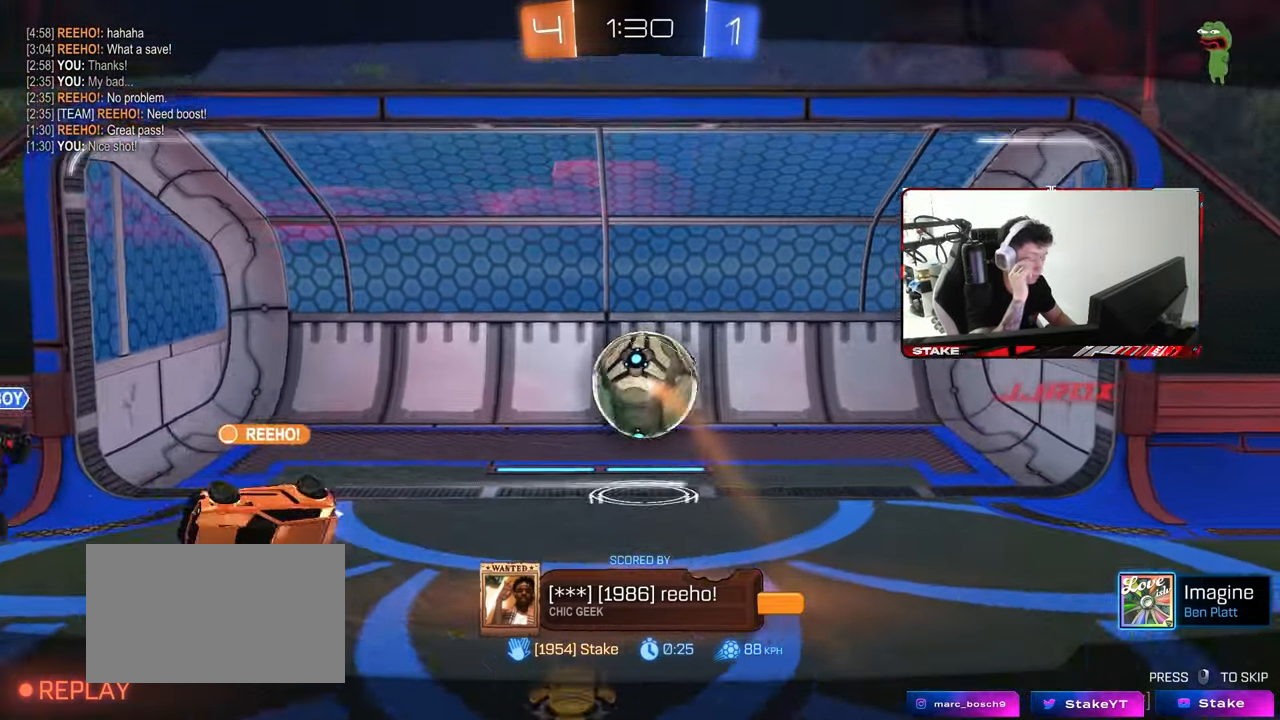
{"keys": ["tab"], "mouse": [], "mouse_move": "still", "events": [[450, "tab", "down"]]}
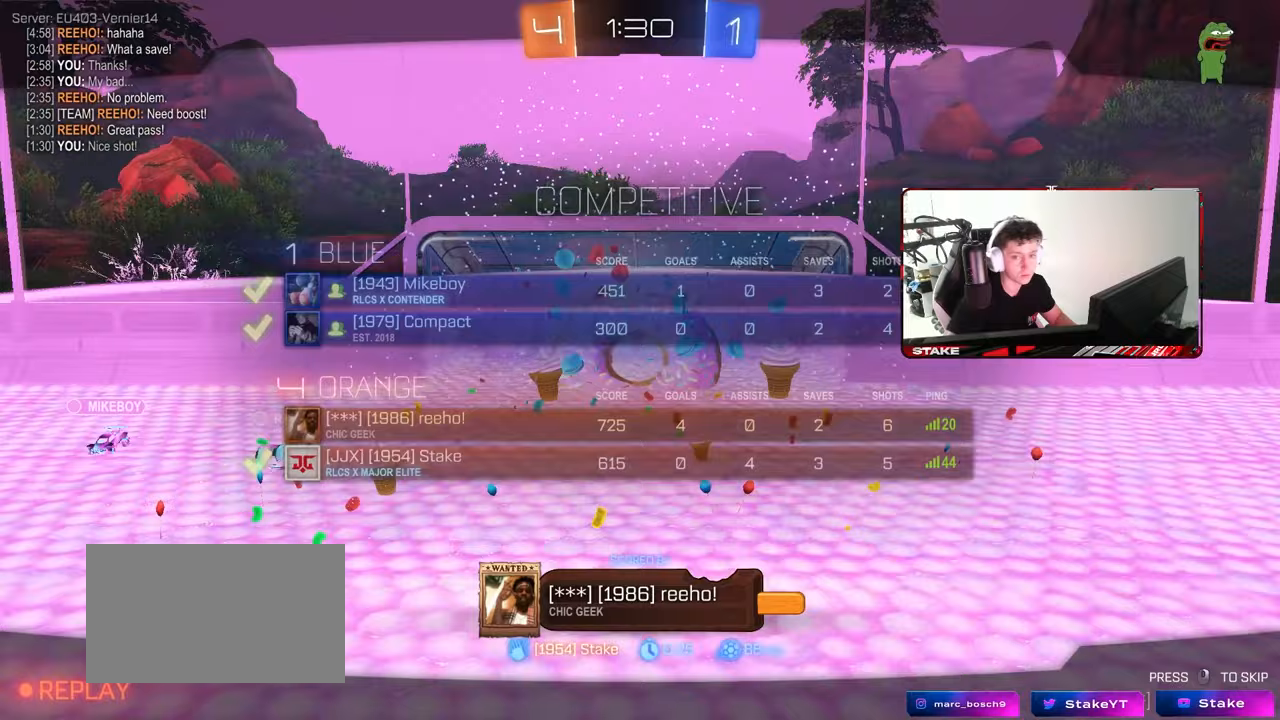
{"keys": ["x"], "mouse": [], "mouse_move": "still", "events": [[133, "tab", "up"], [317, "z", "down"], [367, "x", "down"], [467, "z", "up"]]}
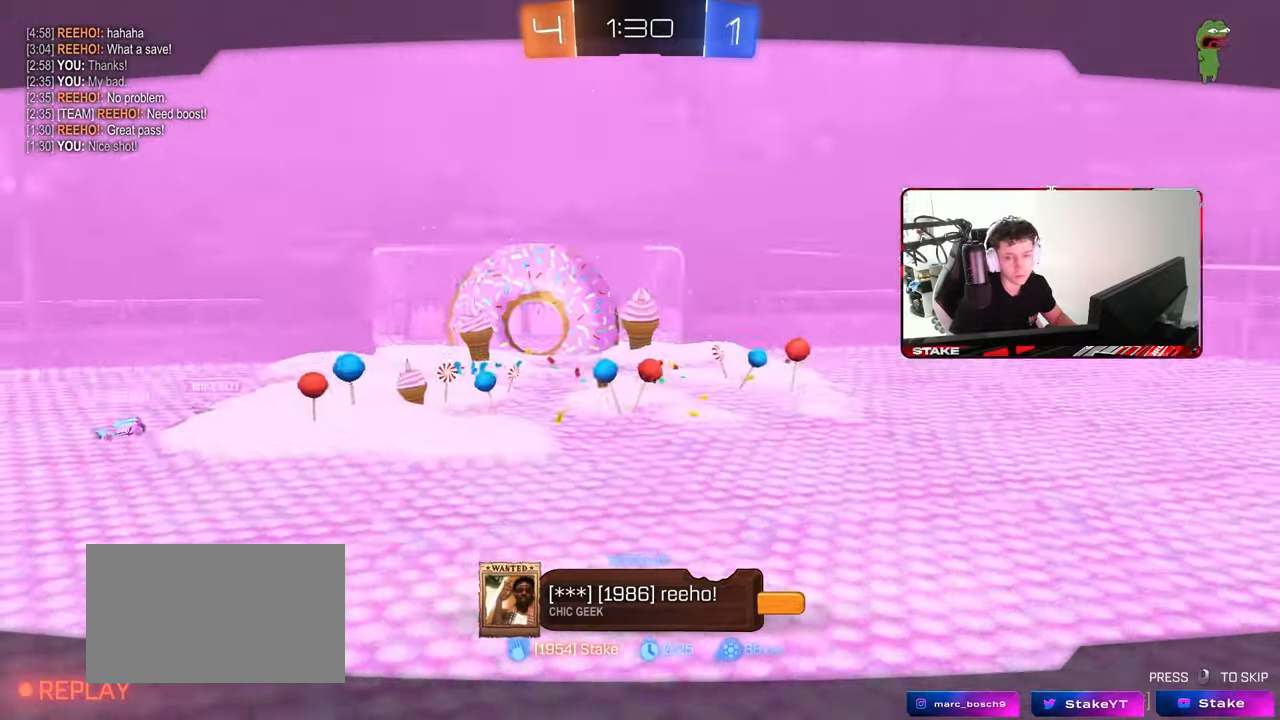
{"keys": ["x", "z"], "mouse": [], "mouse_move": "still", "events": [[17, "x", "up"], [17, "z", "down"], [67, "x", "down"], [150, "z", "up"], [200, "x", "up"], [200, "z", "down"], [283, "x", "down"], [333, "z", "up"], [383, "x", "up"], [383, "z", "down"], [483, "x", "down"]]}
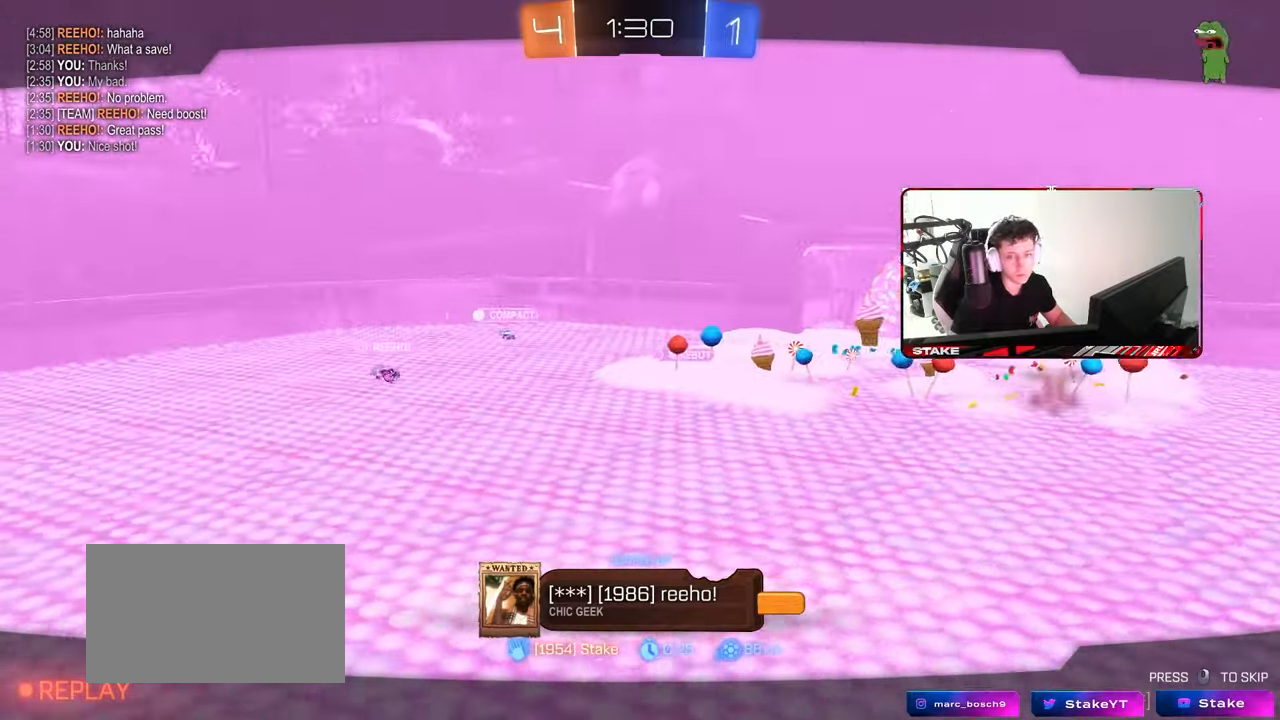
{"keys": ["x"], "mouse": [], "mouse_move": "still", "events": [[33, "z", "up"], [117, "z", "down"], [167, "x", "up"], [217, "x", "down"], [350, "x", "up"], [400, "x", "down"], [450, "z", "up"]]}
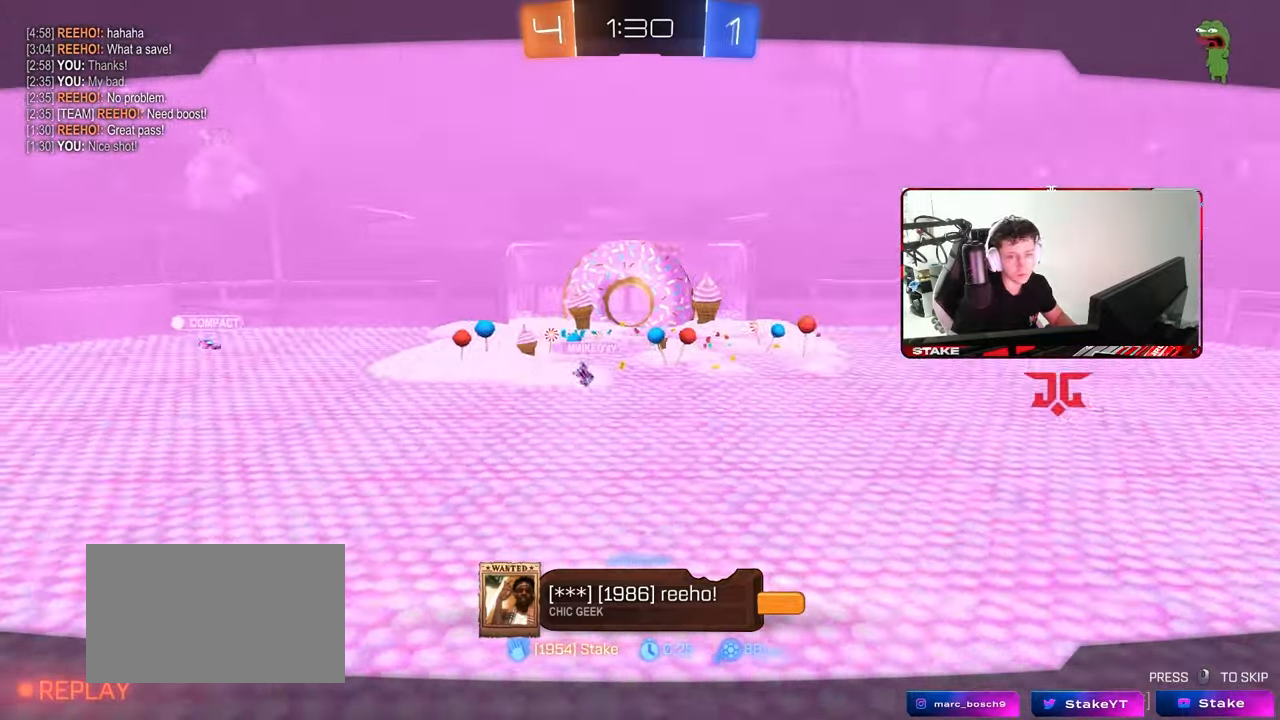
{"keys": ["x"], "mouse": [], "mouse_move": "still", "events": [[50, "x", "up"], [50, "z", "down"], [183, "x", "down"], [183, "z", "up"], [267, "x", "up"], [267, "z", "down"], [417, "x", "down"], [467, "z", "up"]]}
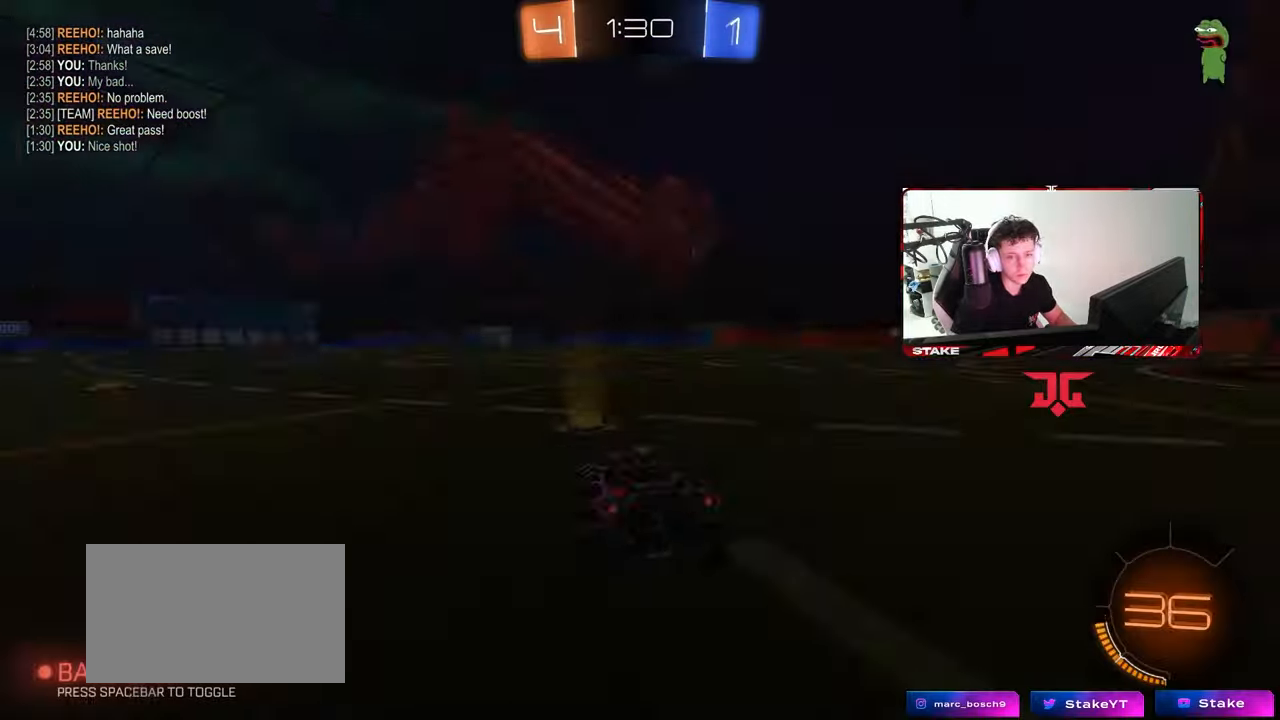
{"keys": ["z"], "mouse": [], "mouse_move": "still", "events": [[17, "x", "up"], [50, "z", "down"], [150, "x", "down"], [200, "z", "up"], [250, "x", "up"], [250, "z", "down"], [333, "x", "down"], [433, "z", "up"], [483, "x", "up"], [483, "z", "down"]]}
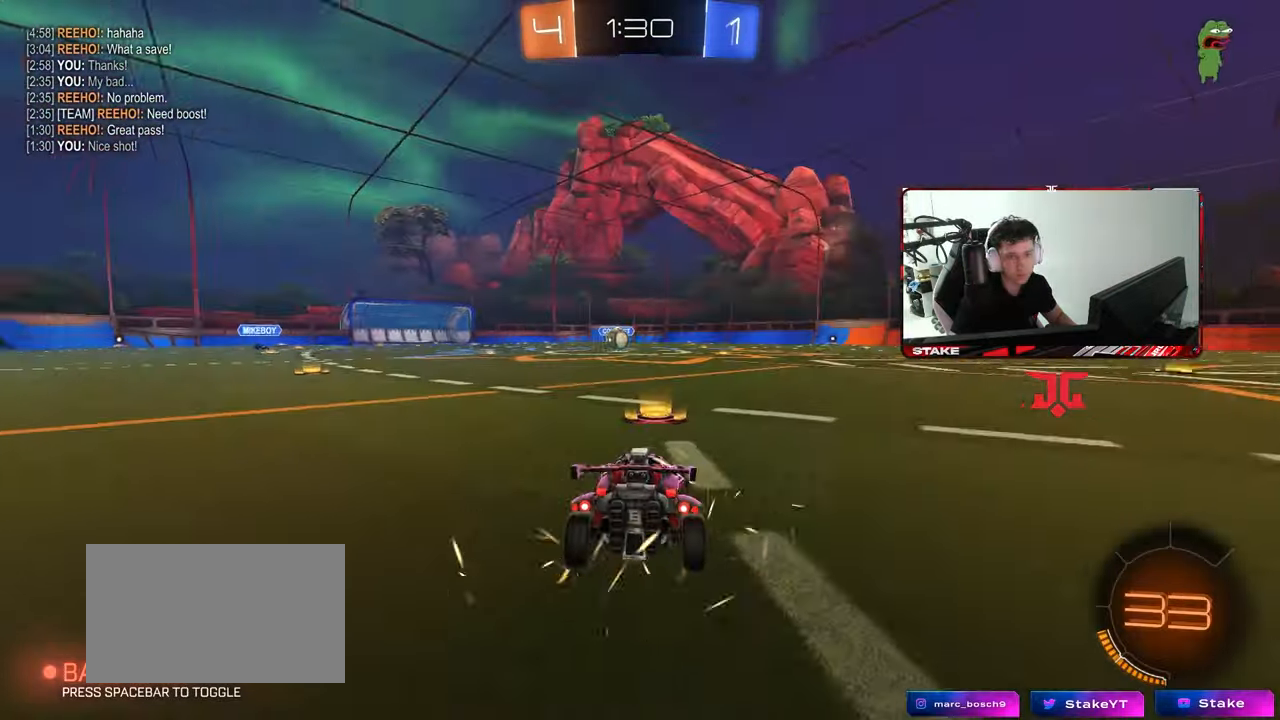
{"keys": ["z"], "mouse": [], "mouse_move": "still", "events": [[117, "x", "down"], [167, "z", "up"], [217, "x", "up"], [217, "z", "down"], [350, "x", "down"], [400, "z", "up"], [450, "x", "up"], [500, "z", "down"]]}
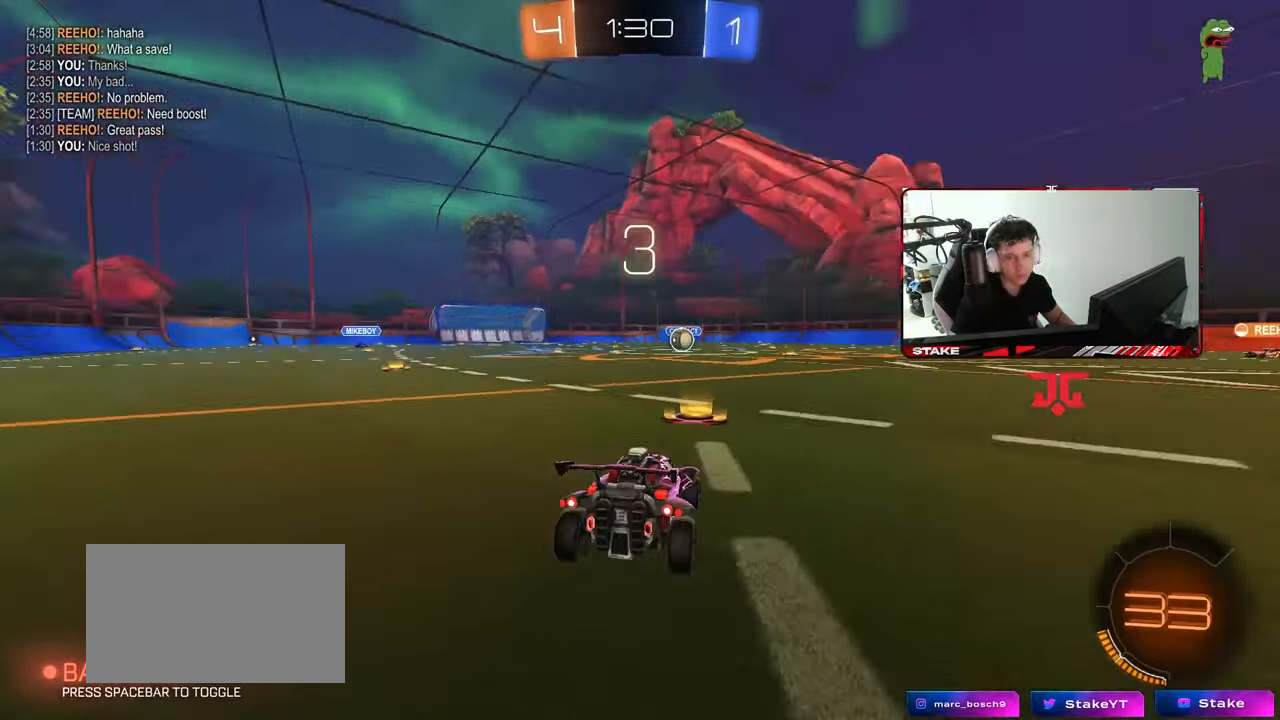
{"keys": ["z"], "mouse": [], "mouse_move": "still", "events": [[83, "x", "down"], [133, "z", "up"], [233, "x", "up"], [233, "z", "down"], [317, "x", "down"], [367, "z", "up"], [467, "x", "up"], [467, "z", "down"]]}
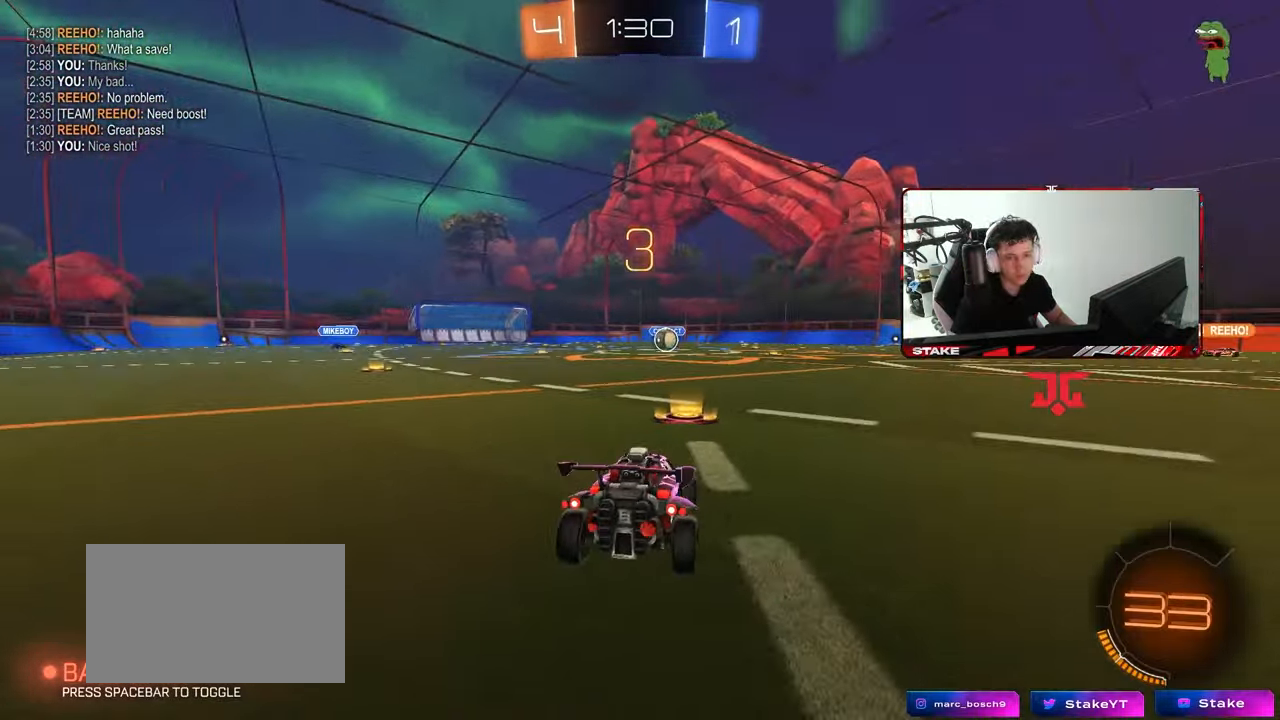
{"keys": ["z"], "mouse": [], "mouse_move": "still", "events": [[50, "x", "down"], [100, "z", "up"], [200, "z", "down"], [250, "x", "up"], [283, "x", "down"], [333, "z", "up"], [433, "z", "down"], [483, "x", "up"]]}
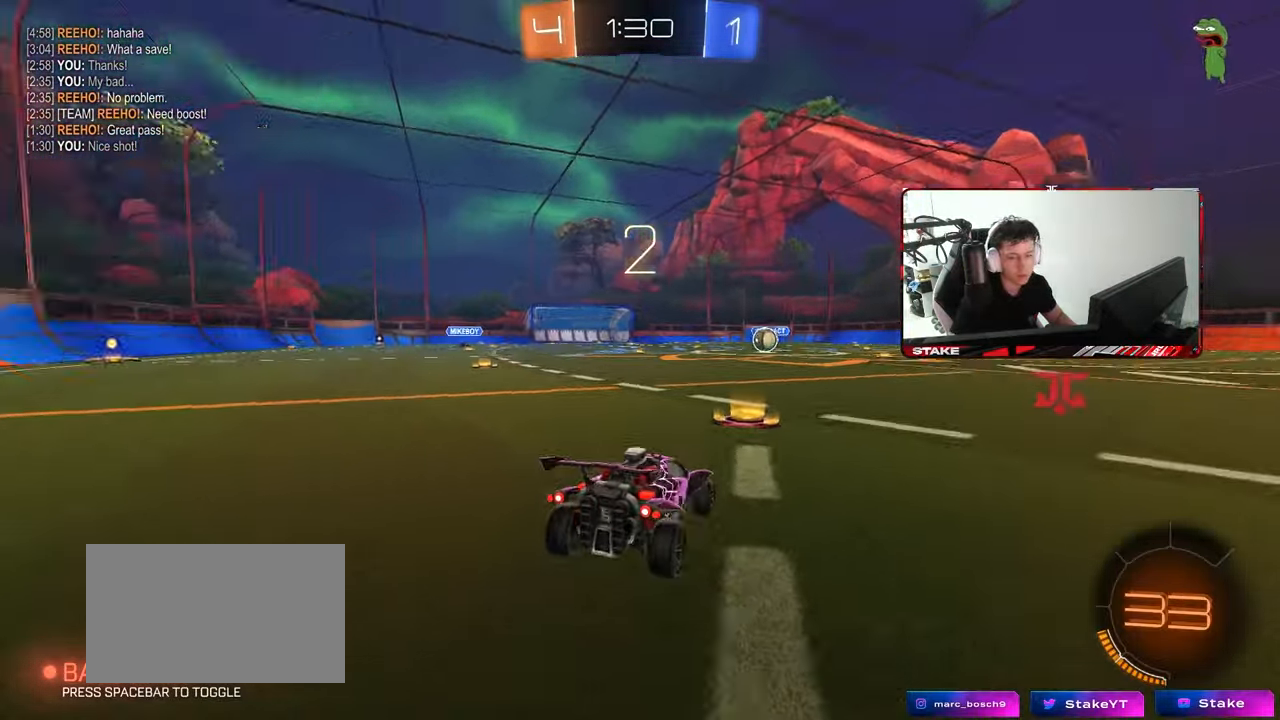
{"keys": [], "mouse": [], "mouse_move": "still", "events": [[17, "x", "down"], [67, "z", "up"], [167, "x", "up"]]}
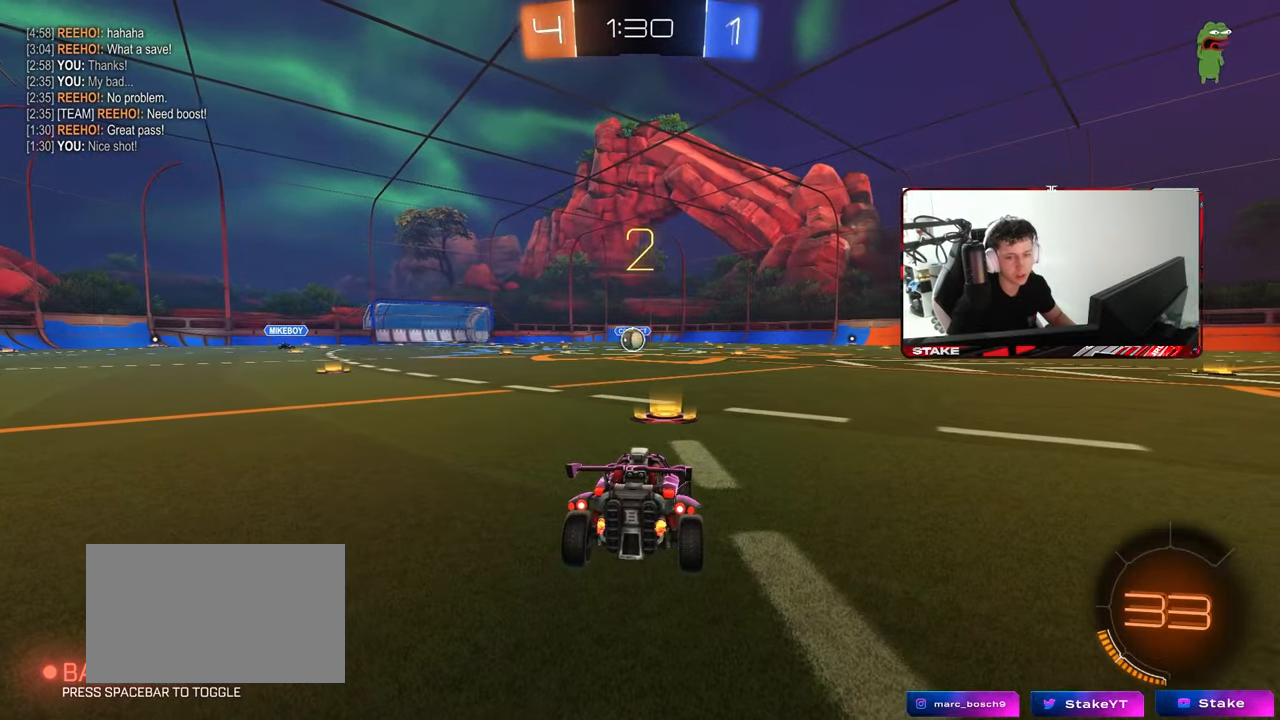
{"keys": ["w"], "mouse": ["left"], "mouse_move": "down-right", "events": [[283, "w", "down"], [367, "mouse_left", "down"]]}
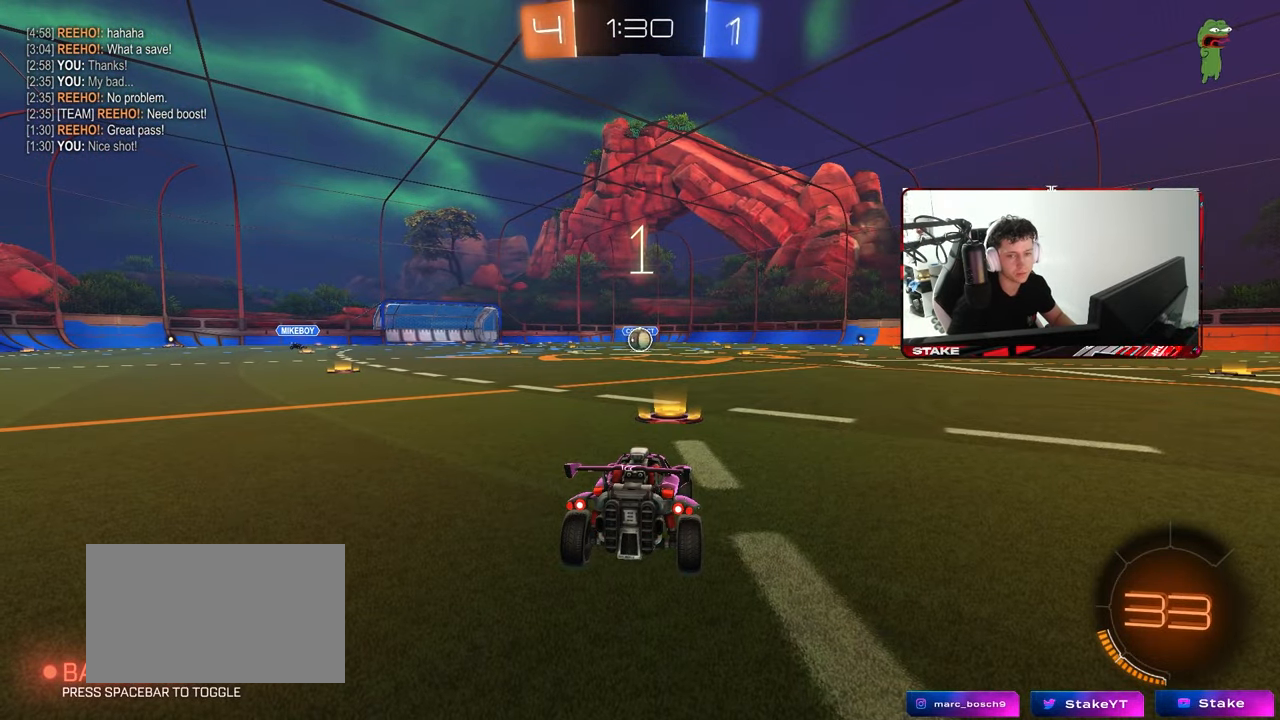
{"keys": ["w"], "mouse": ["left"], "mouse_move": "down-right", "events": []}
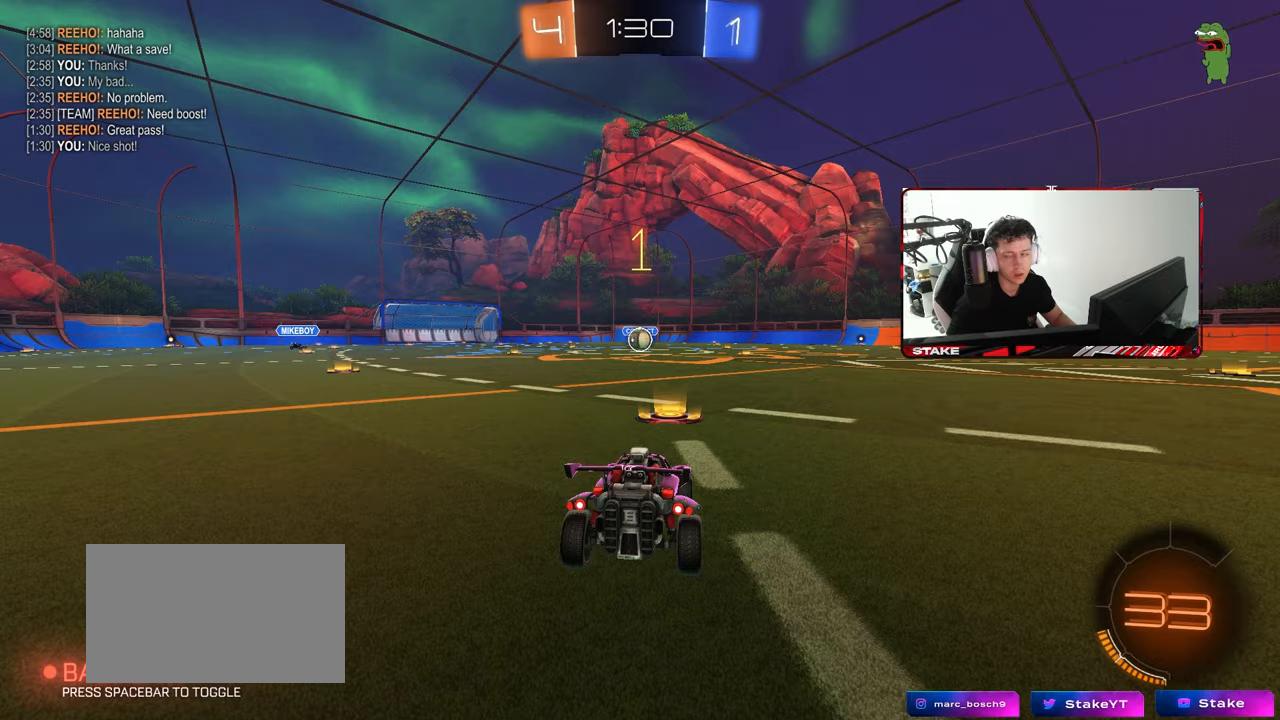
{"keys": ["w"], "mouse": ["left"], "mouse_move": "still", "events": []}
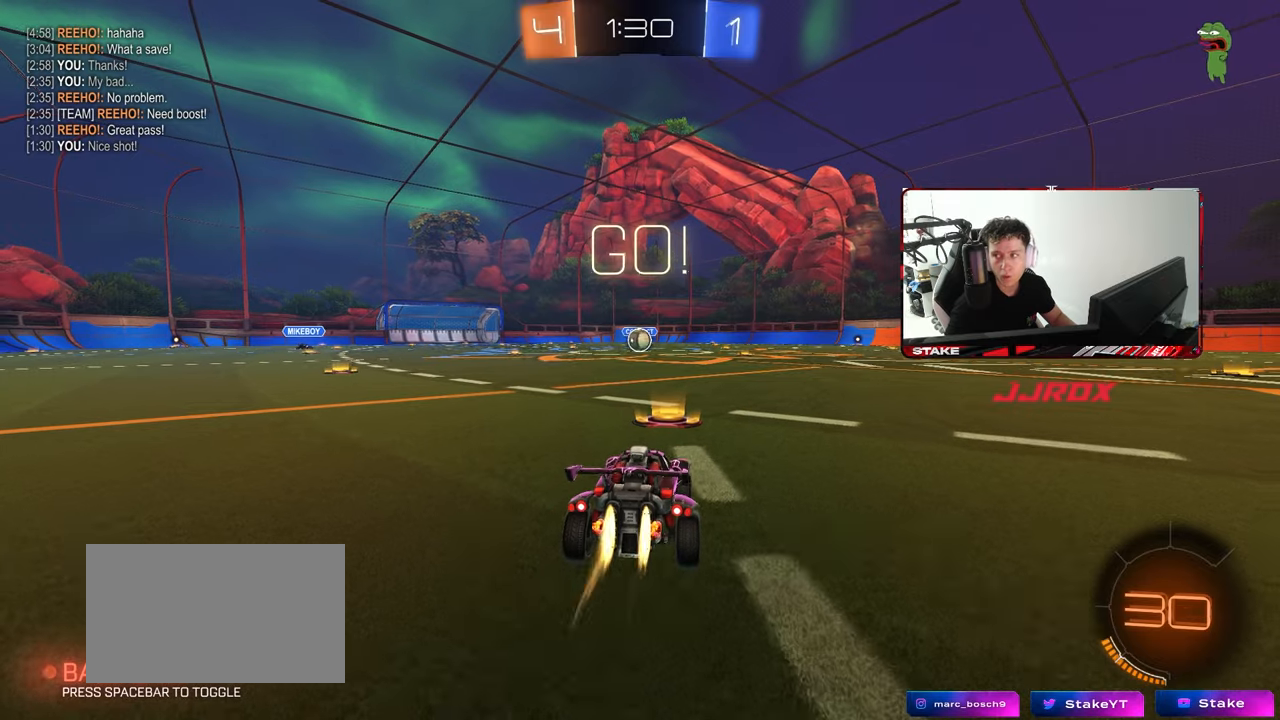
{"keys": ["a", "s", "shift"], "mouse": ["left", "right"], "mouse_move": "left", "events": [[283, "d", "down"], [283, "mouse_right", "down"], [317, "a", "down"], [317, "d", "up"], [317, "shift", "down"], [417, "s", "down"], [417, "w", "up"]]}
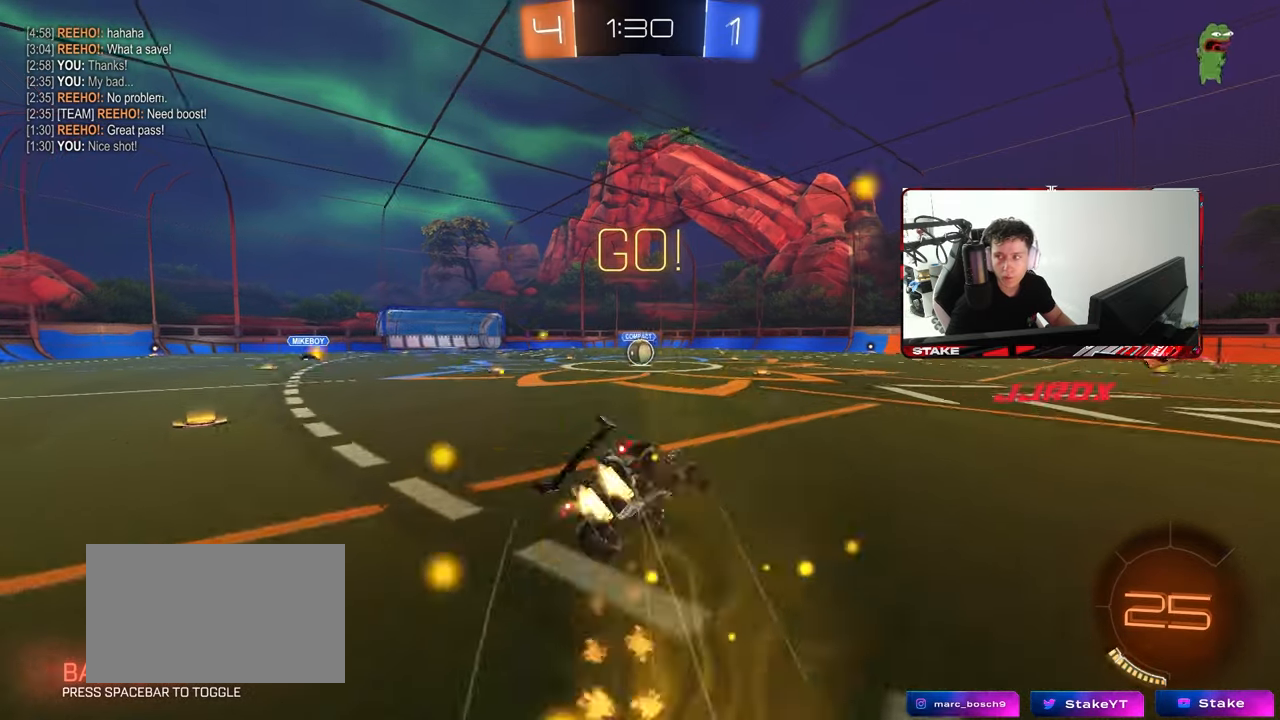
{"keys": ["a", "s", "shift"], "mouse": ["left"], "mouse_move": "still", "events": [[17, "mouse_right", "up"], [333, "s", "up"], [483, "s", "down"]]}
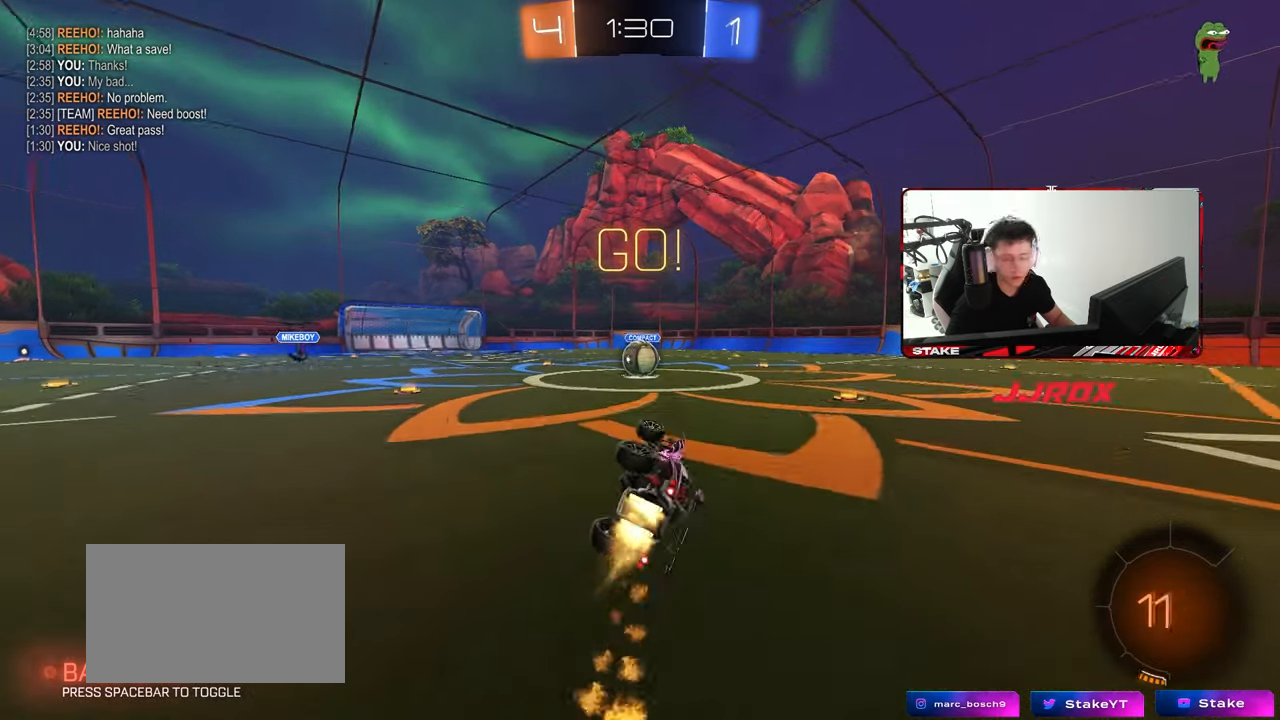
{"keys": [], "mouse": [], "mouse_move": "still", "events": [[217, "mouse_left", "up"], [217, "shift", "up"], [267, "a", "up"], [267, "s", "up"]]}
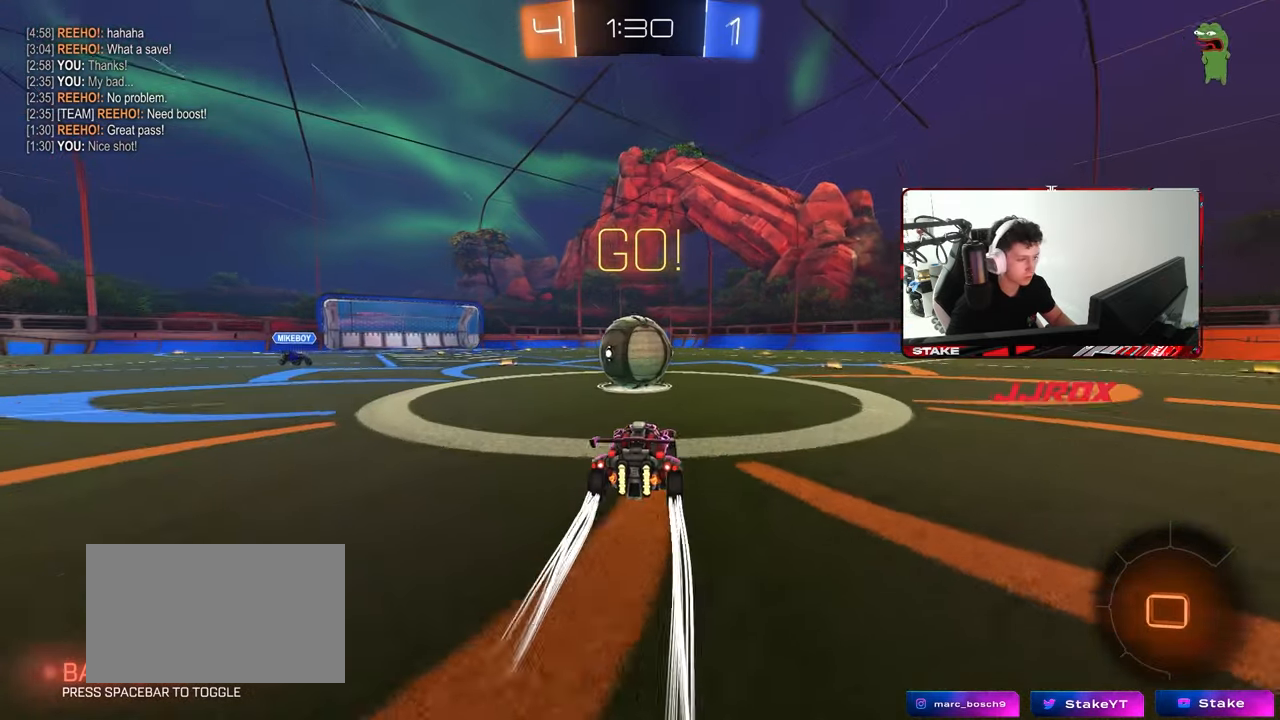
{"keys": ["d", "s", "shift", "space"], "mouse": [], "mouse_move": "still", "events": [[50, "a", "down"], [50, "mouse_right", "down"], [50, "space", "down"], [50, "w", "down"], [183, "a", "up"], [183, "d", "down"], [183, "space", "up"], [233, "mouse_right", "up"], [233, "shift", "down"], [267, "mouse_right", "down"], [333, "w", "up"], [367, "s", "down"], [417, "space", "down"], [467, "mouse_right", "up"]]}
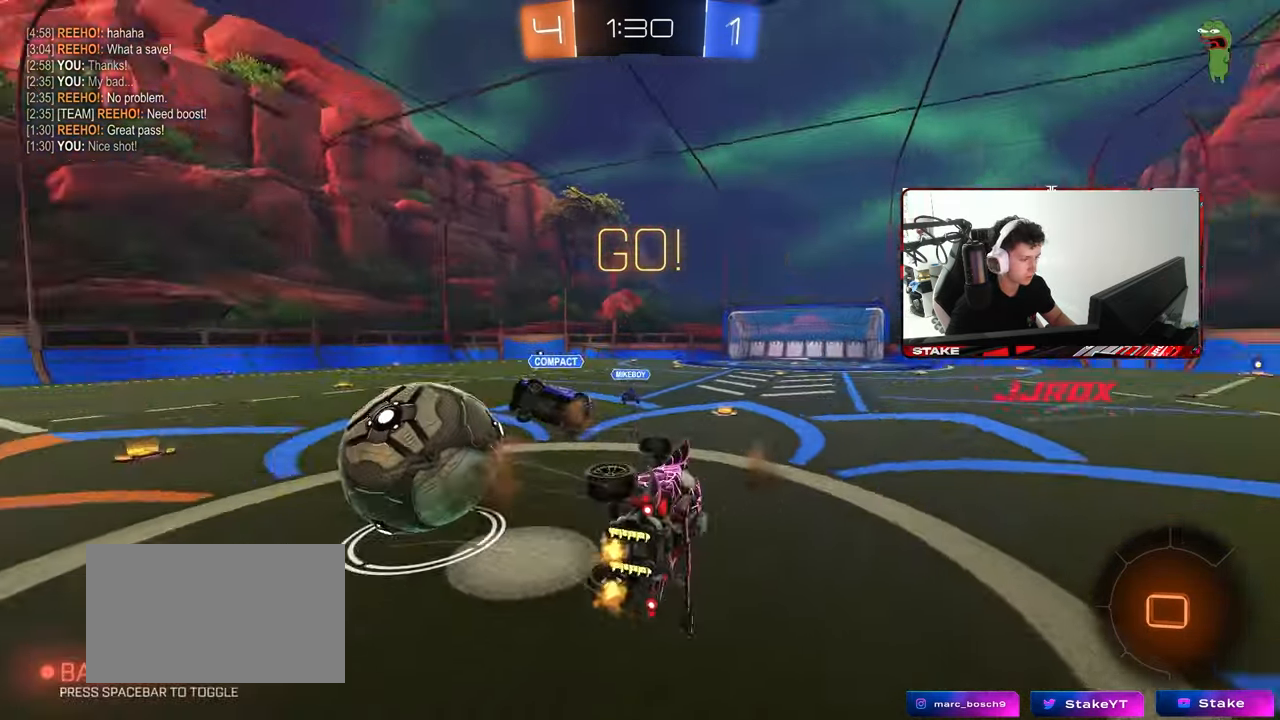
{"keys": ["w"], "mouse": [], "mouse_move": "still", "events": [[100, "space", "up"], [150, "s", "up"], [300, "w", "down"], [333, "d", "up"], [483, "shift", "up"]]}